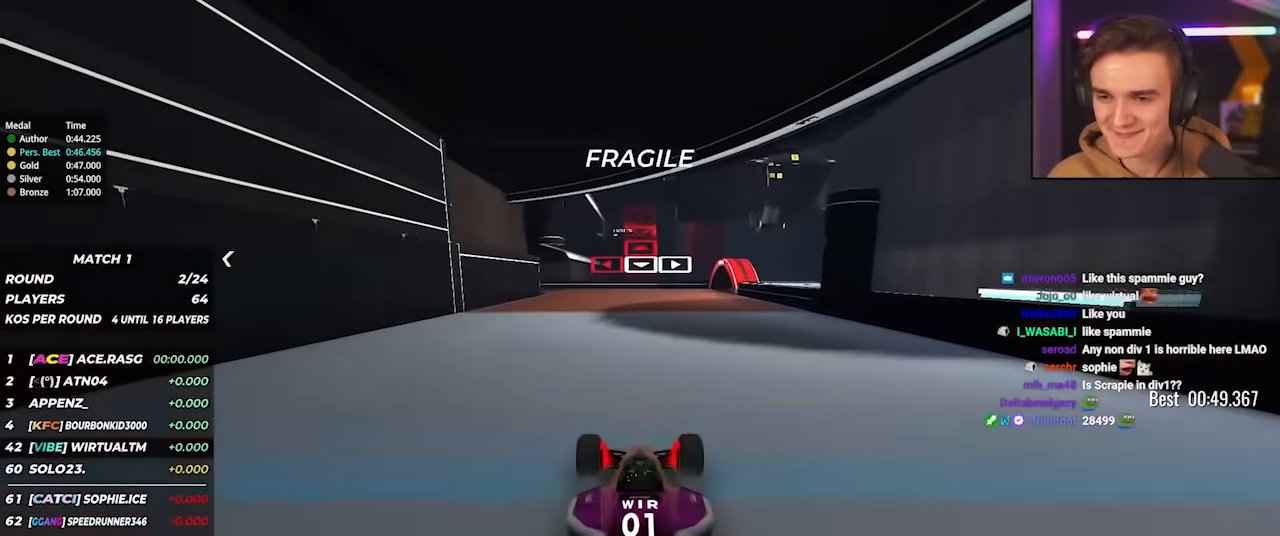
Gameplay with keyboard; each line is a JSON object with the keys held at the frame after it. "events" lists presses ("down") and releases ("up") of "brake", "down", "left", "right" and "up" between this image and that frame as [ms after this image, input, new state], when the widget could be followed in between. No other keys are recorded. Mouse input is not recorded. Key names are as the overlay labels them; some are game actions (e.g. jump) rather than physical keys.
{"keys": ["up"], "events": [[167, "left", "up"], [200, "left", "down"], [400, "left", "up"]]}
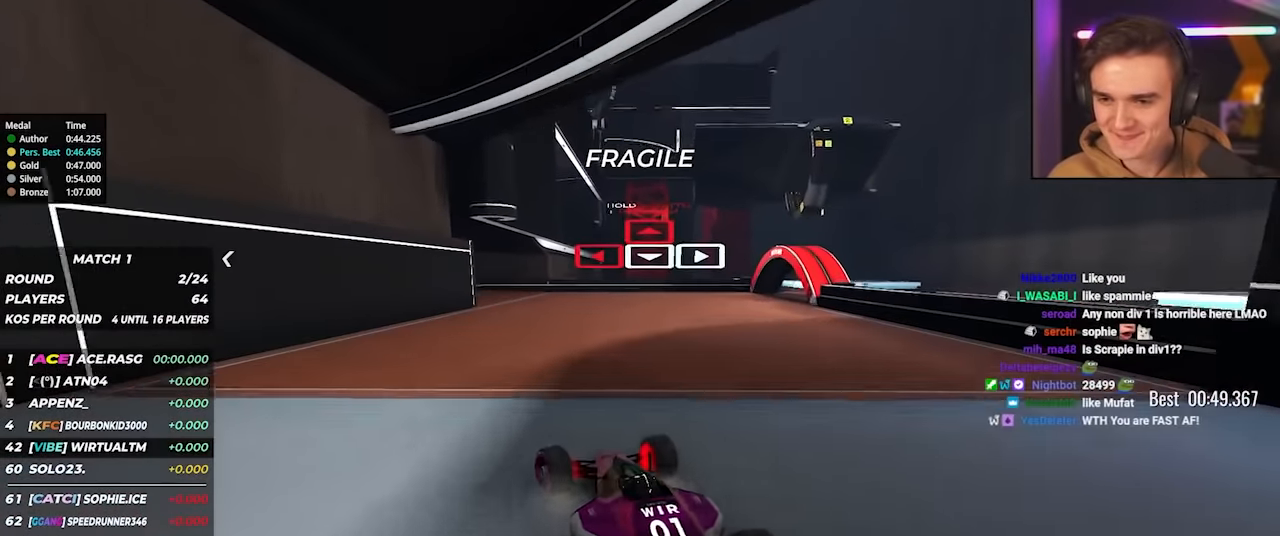
{"keys": ["left", "up"], "events": [[83, "left", "down"]]}
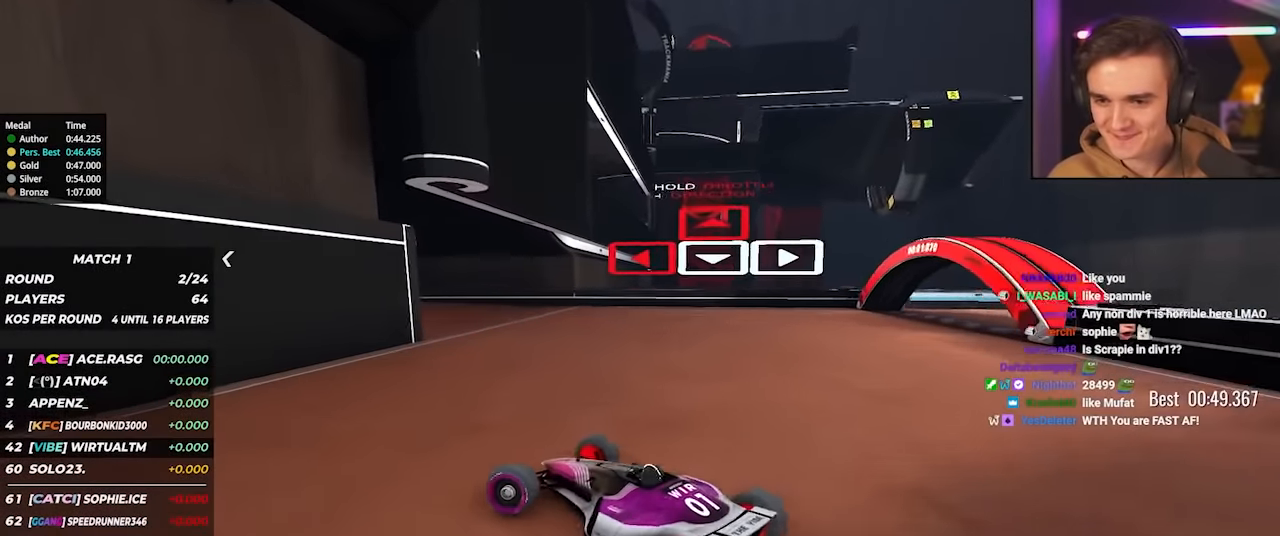
{"keys": ["left", "up"], "events": [[150, "left", "up"], [233, "left", "down"]]}
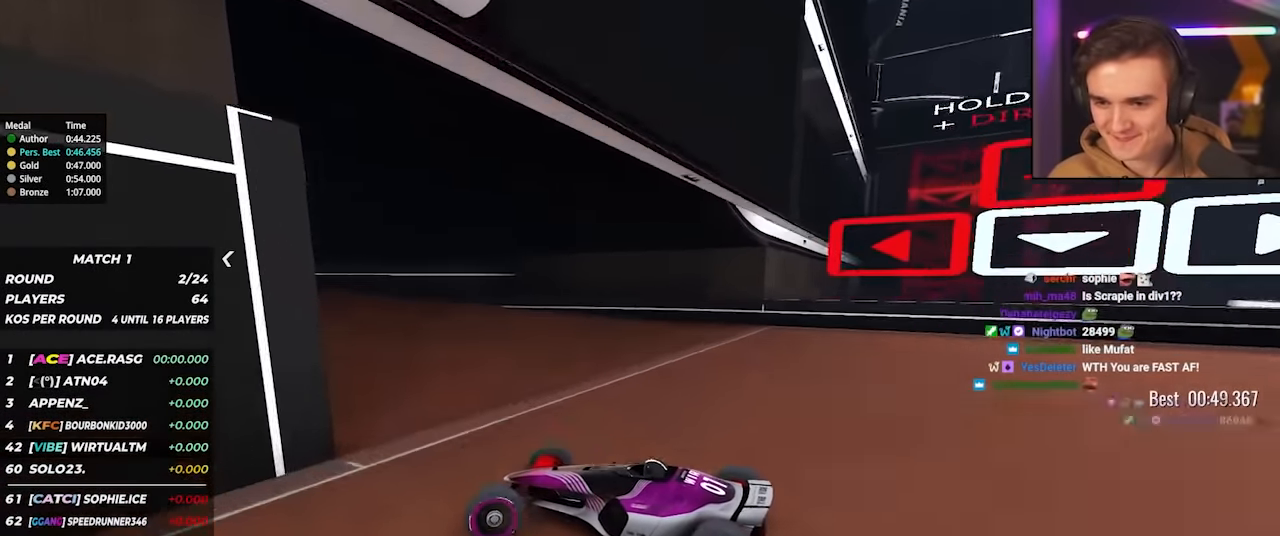
{"keys": ["left", "up"], "events": []}
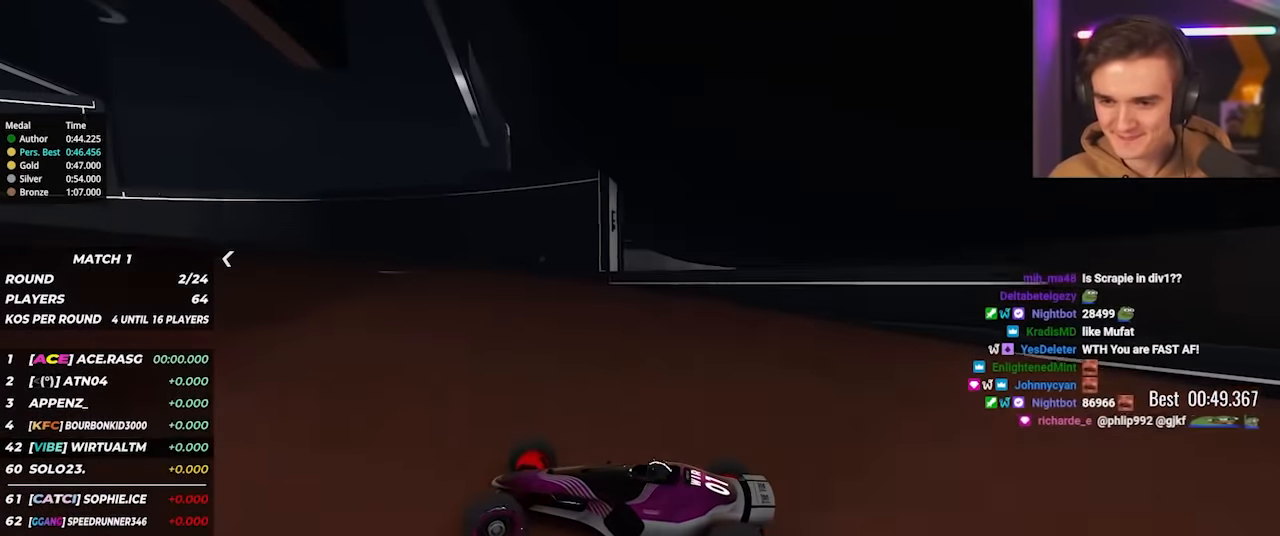
{"keys": ["up"], "events": [[33, "left", "up"], [167, "left", "down"], [367, "left", "up"]]}
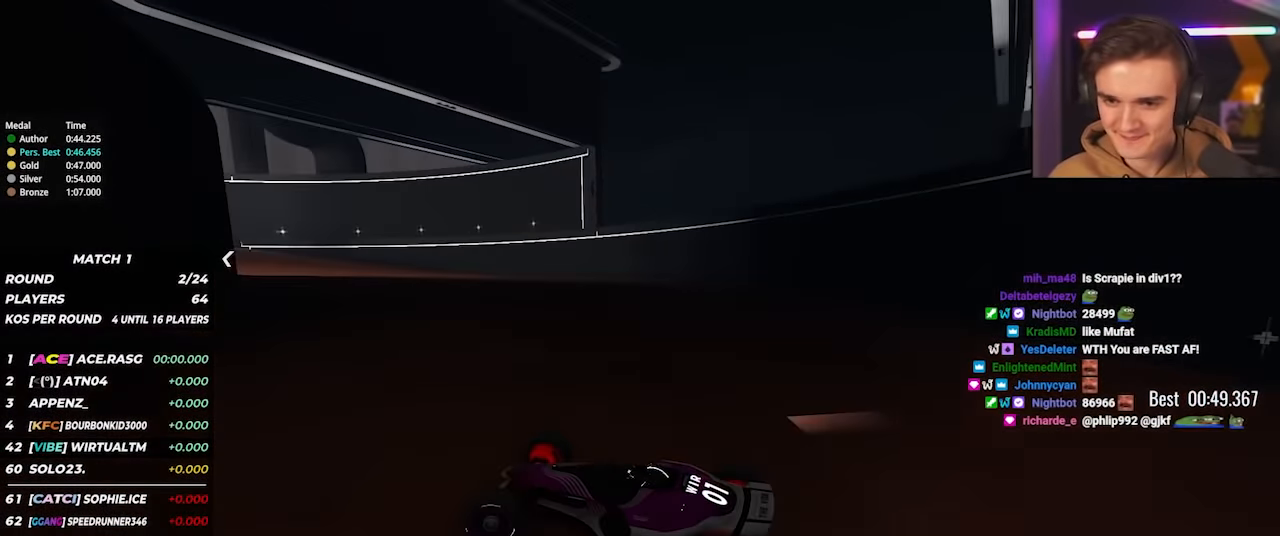
{"keys": ["up"], "events": [[100, "left", "down"], [150, "left", "up"], [283, "left", "down"], [383, "left", "up"]]}
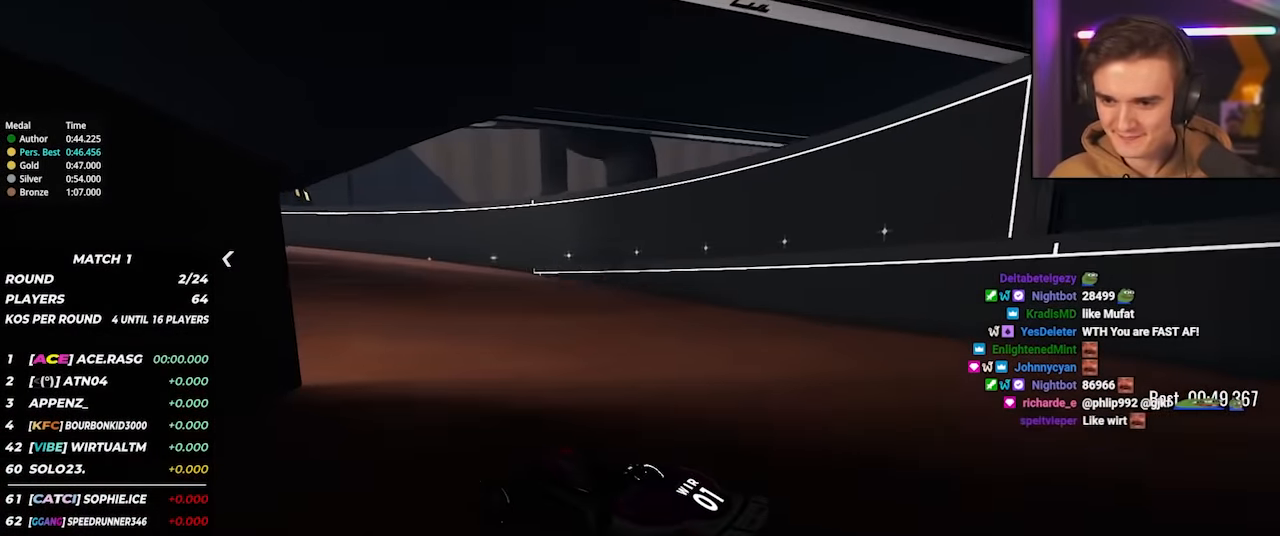
{"keys": ["up"], "events": [[117, "left", "down"], [400, "left", "up"]]}
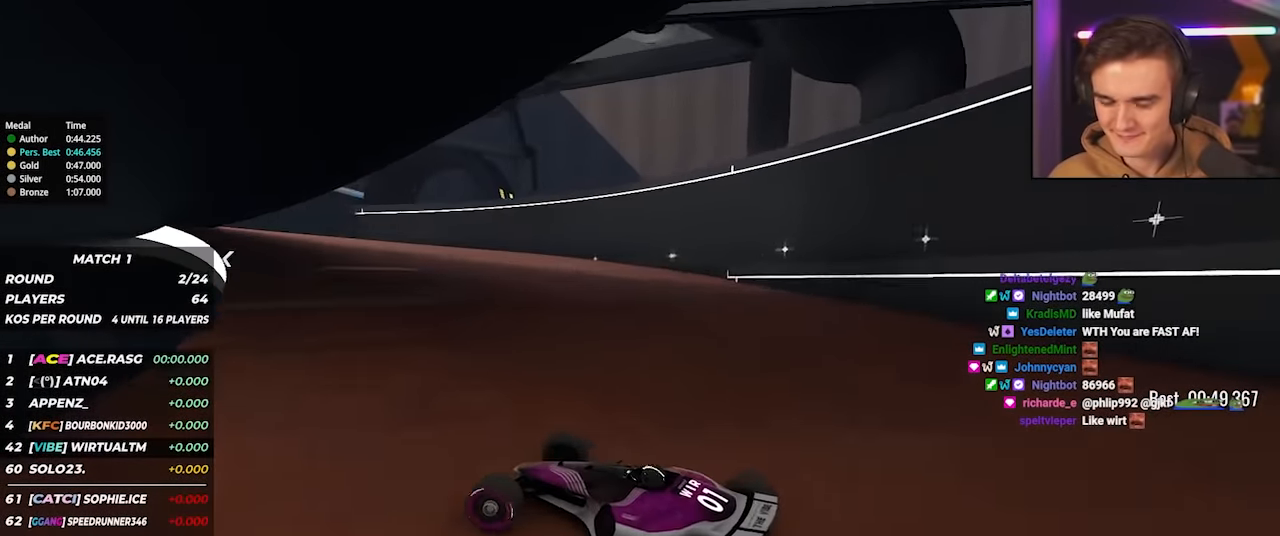
{"keys": ["up"], "events": []}
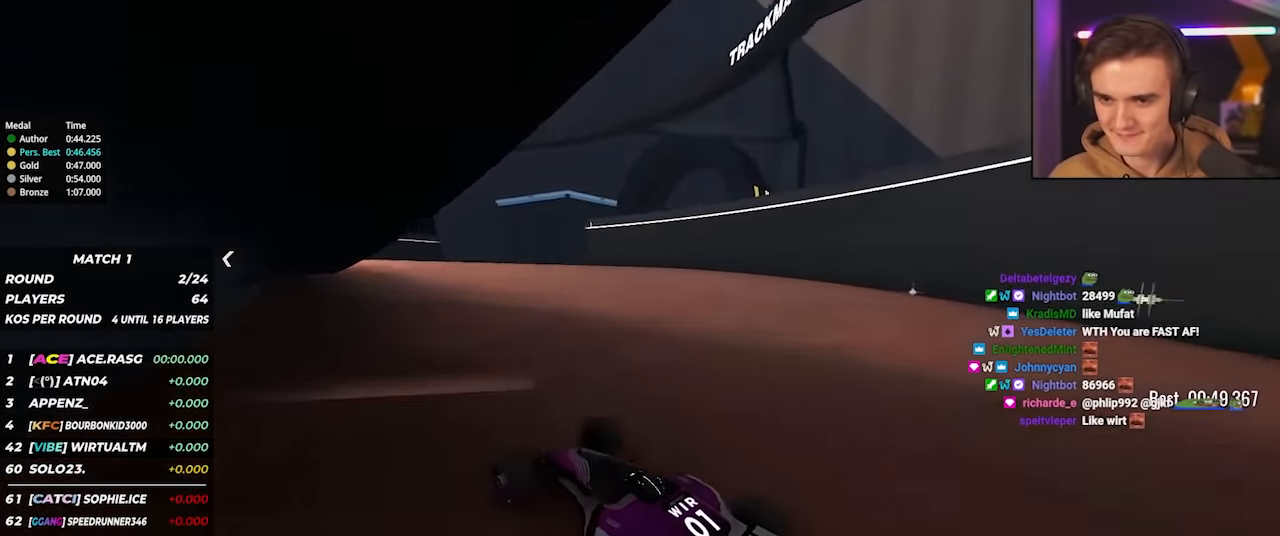
{"keys": ["left", "up"], "events": [[100, "left", "down"]]}
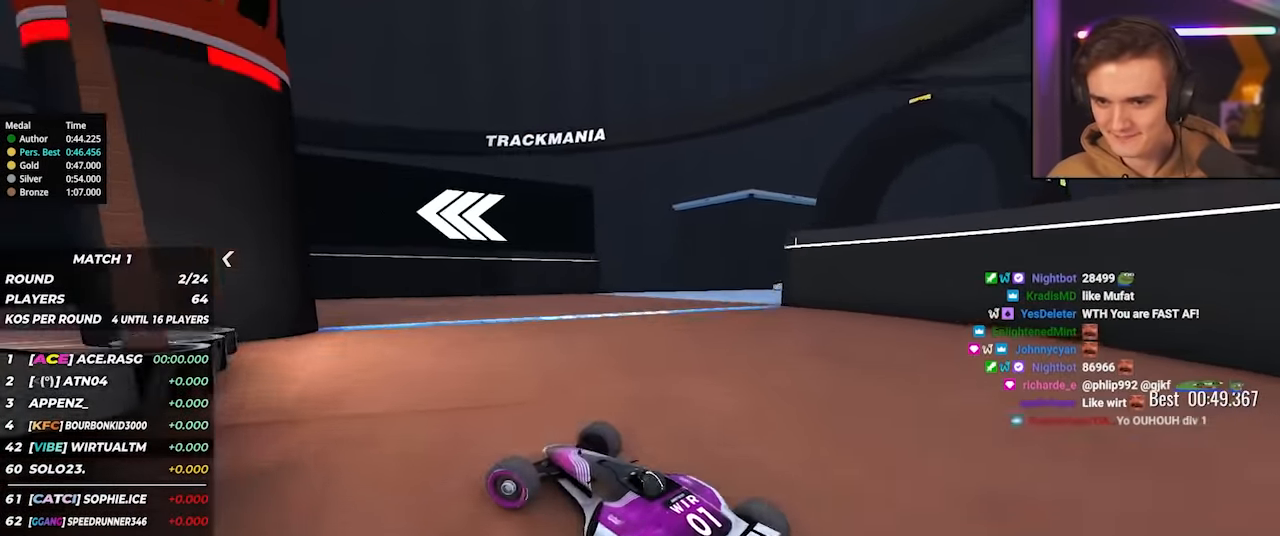
{"keys": ["left", "up"], "events": [[67, "up", "up"], [250, "up", "down"]]}
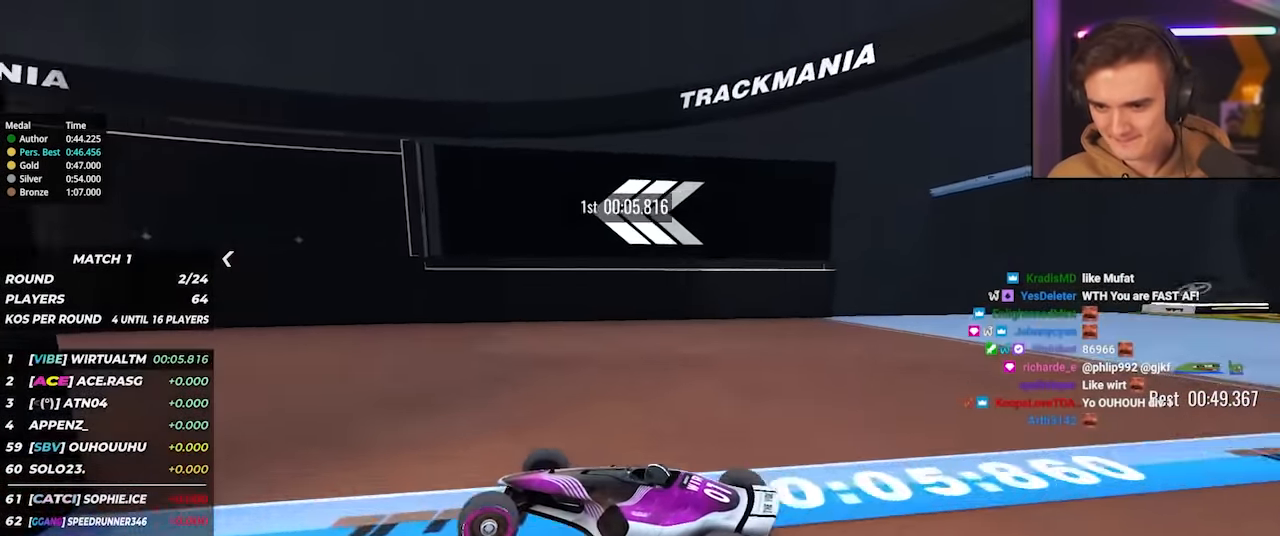
{"keys": ["left", "up"], "events": [[134, "up", "up"], [184, "up", "down"]]}
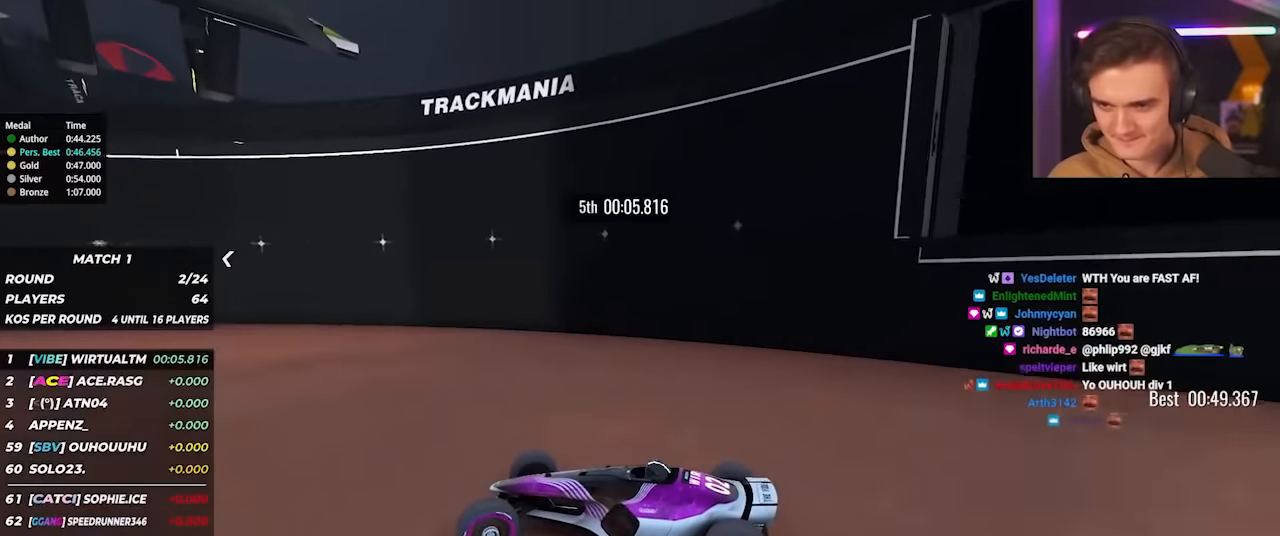
{"keys": ["left", "up"], "events": []}
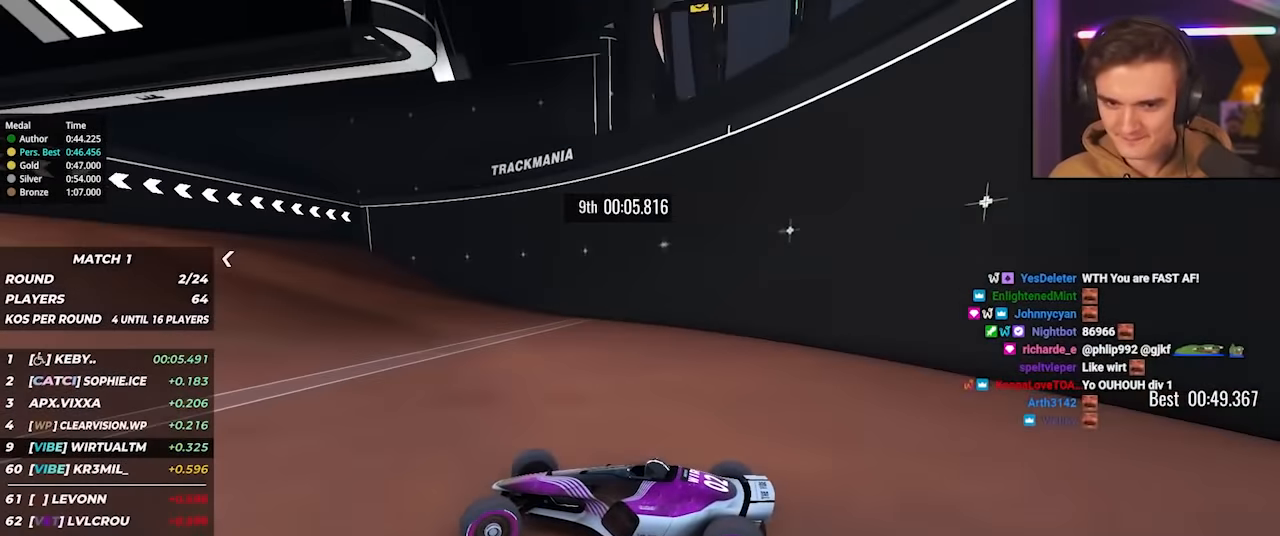
{"keys": ["right", "up"], "events": [[400, "left", "up"], [484, "right", "down"]]}
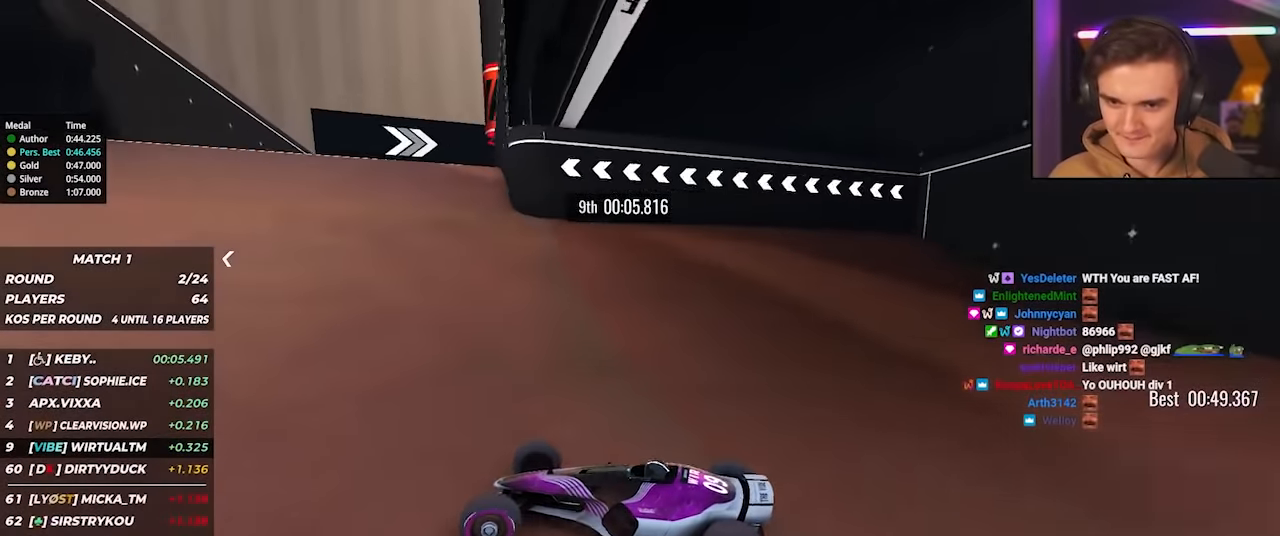
{"keys": ["right", "up"], "events": []}
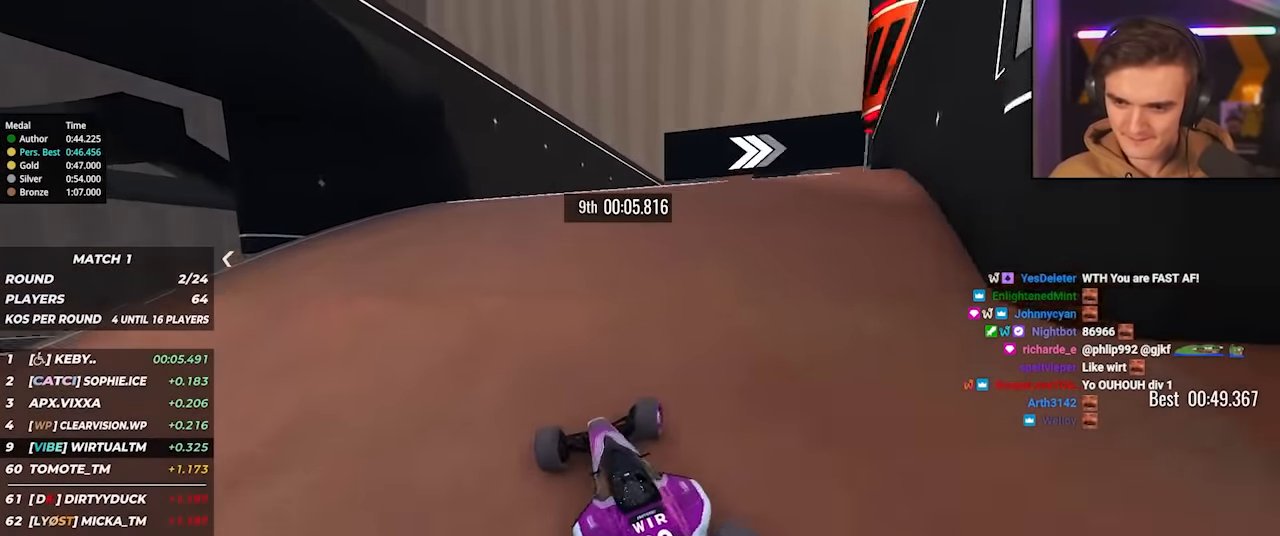
{"keys": ["right", "up"], "events": []}
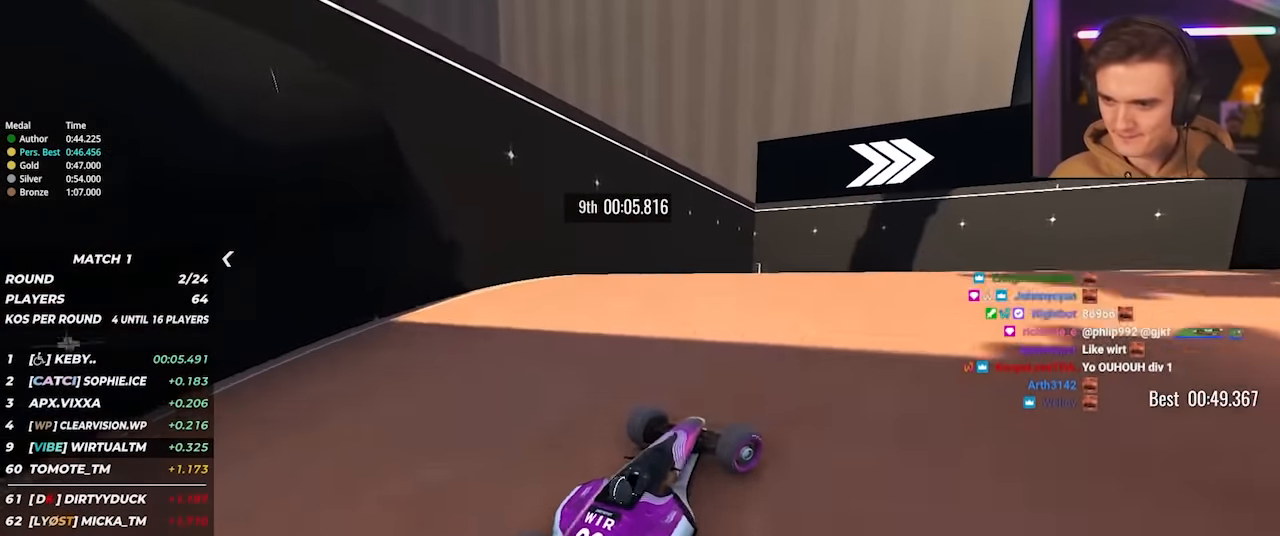
{"keys": ["right", "up"], "events": [[200, "up", "up"], [350, "up", "down"]]}
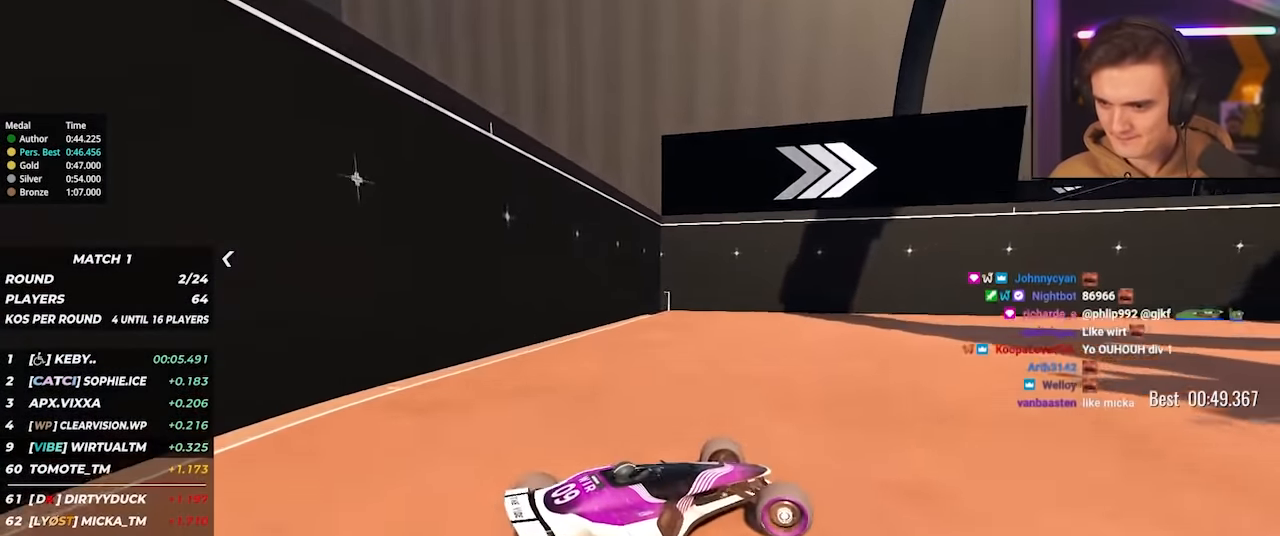
{"keys": ["right", "up"], "events": []}
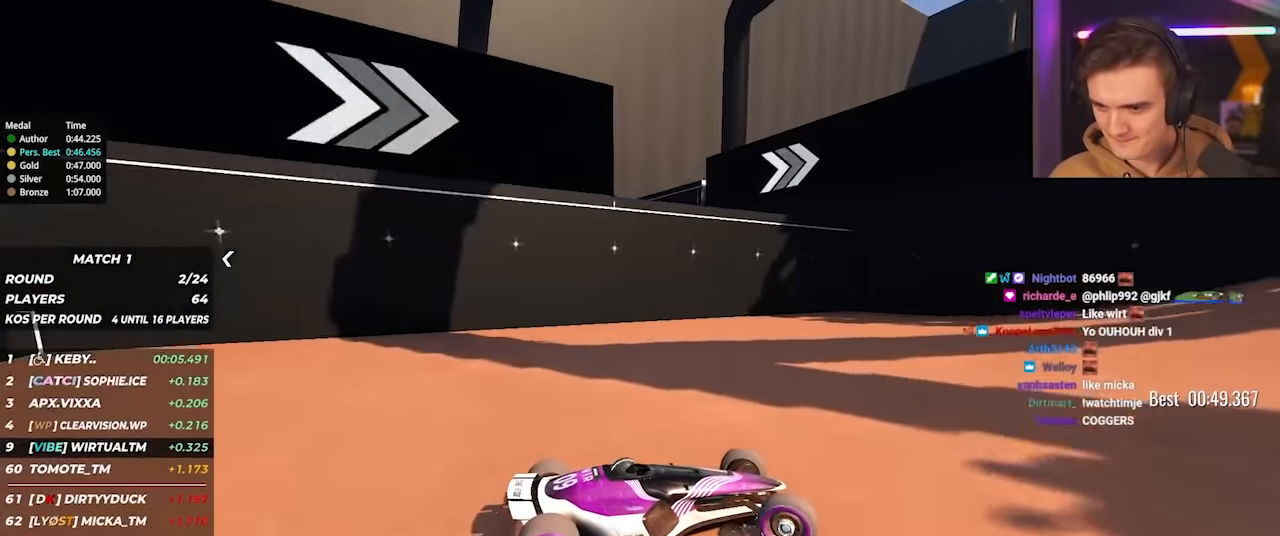
{"keys": ["right", "up"], "events": []}
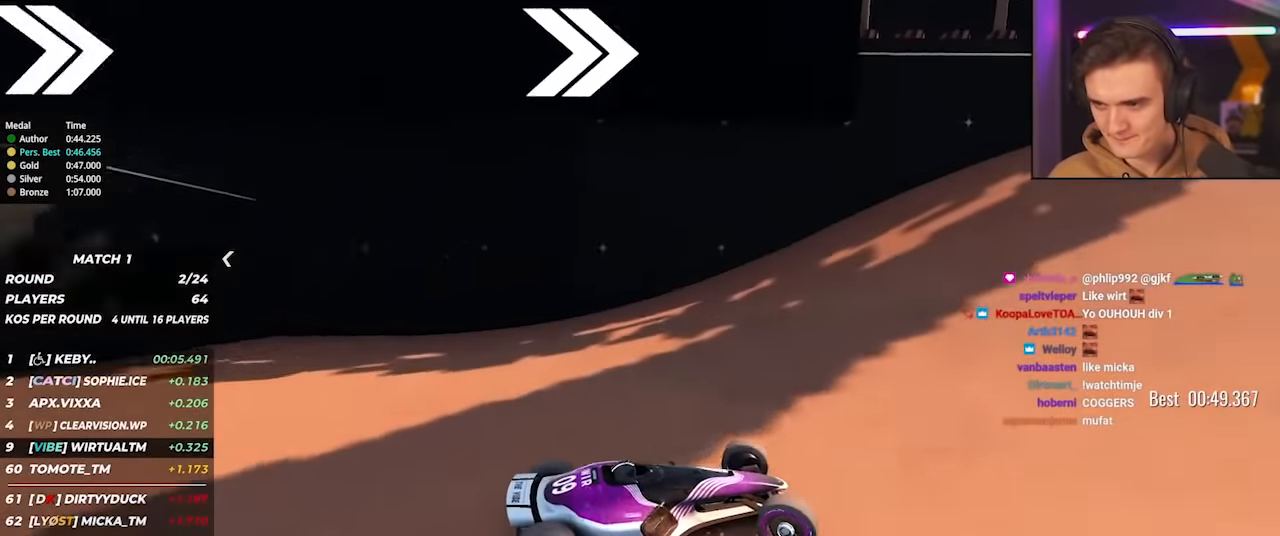
{"keys": ["left", "up"], "events": [[300, "right", "up"], [350, "left", "down"]]}
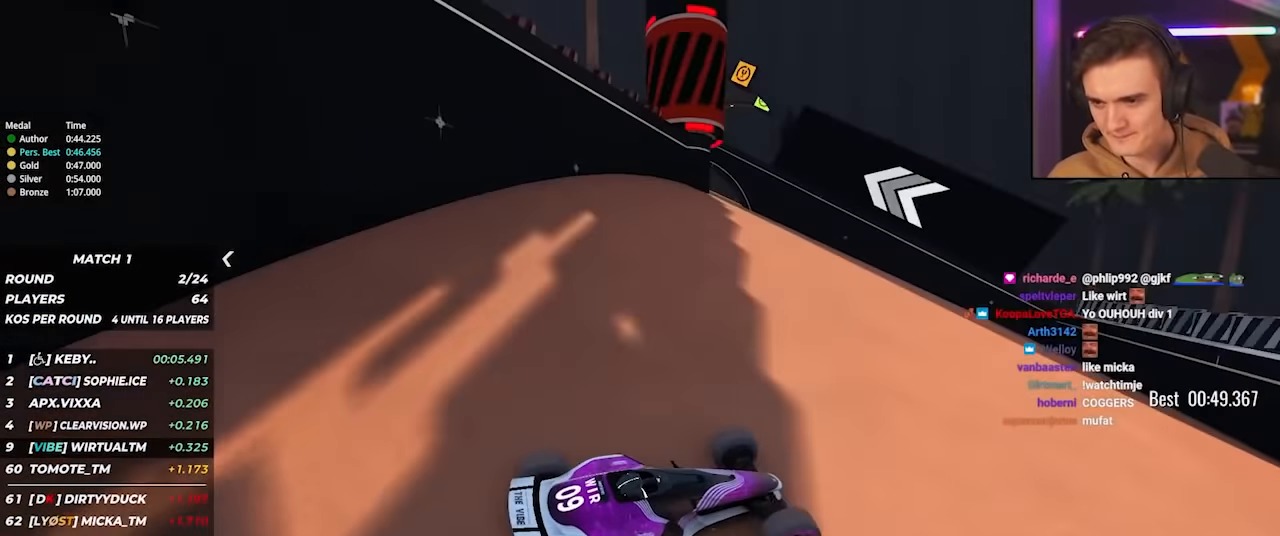
{"keys": ["left"], "events": [[134, "up", "up"], [217, "brake", "down"], [450, "brake", "up"]]}
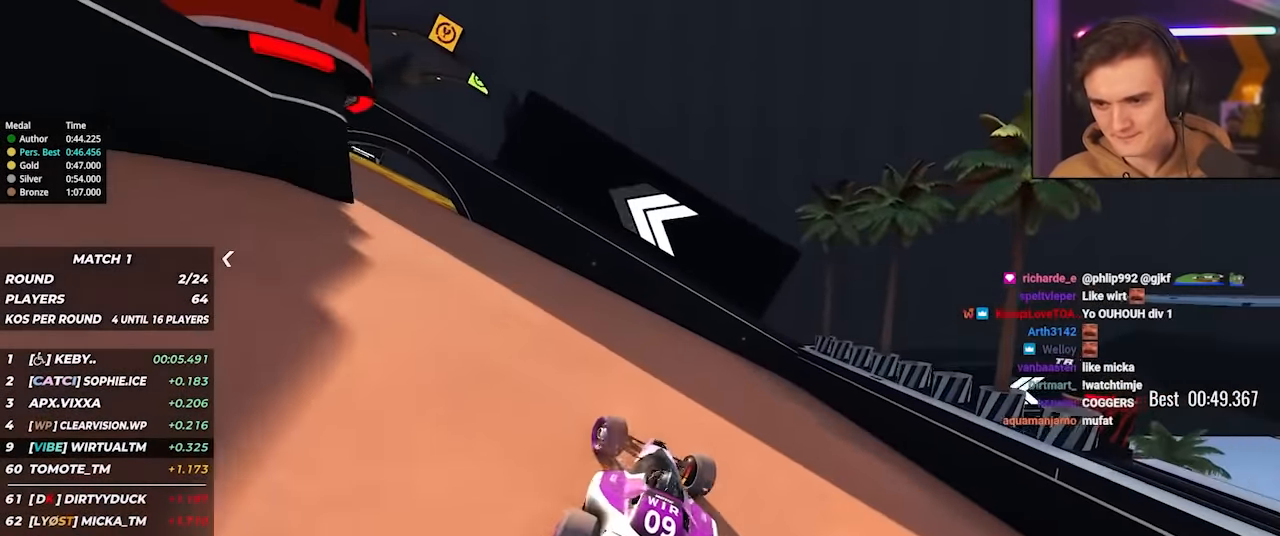
{"keys": ["left", "up"], "events": [[150, "up", "down"], [384, "up", "up"], [467, "up", "down"]]}
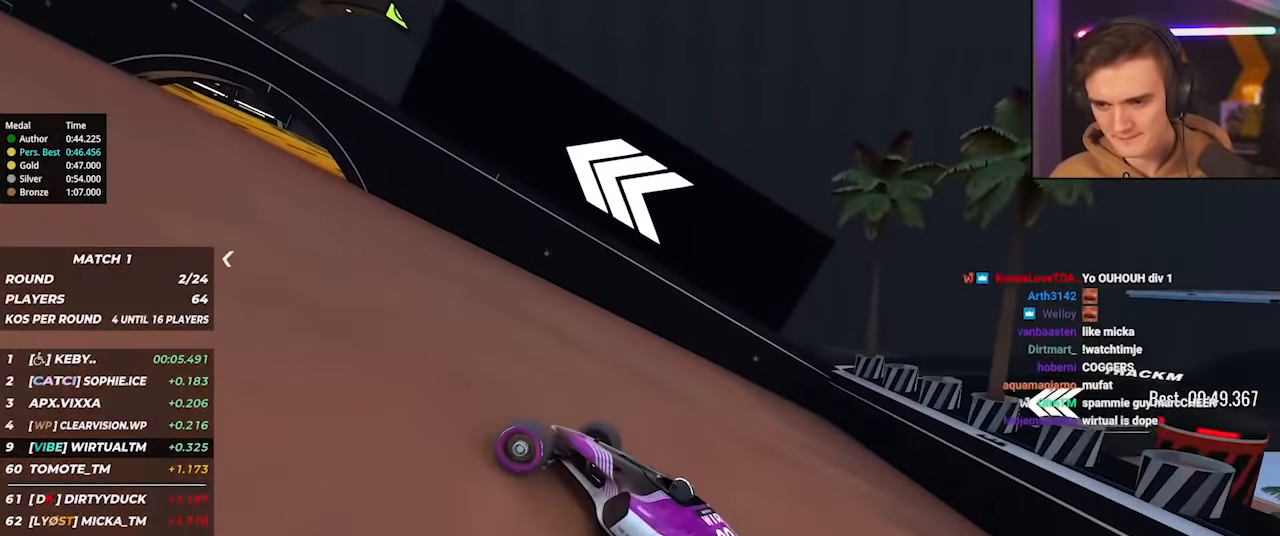
{"keys": ["left", "up"], "events": []}
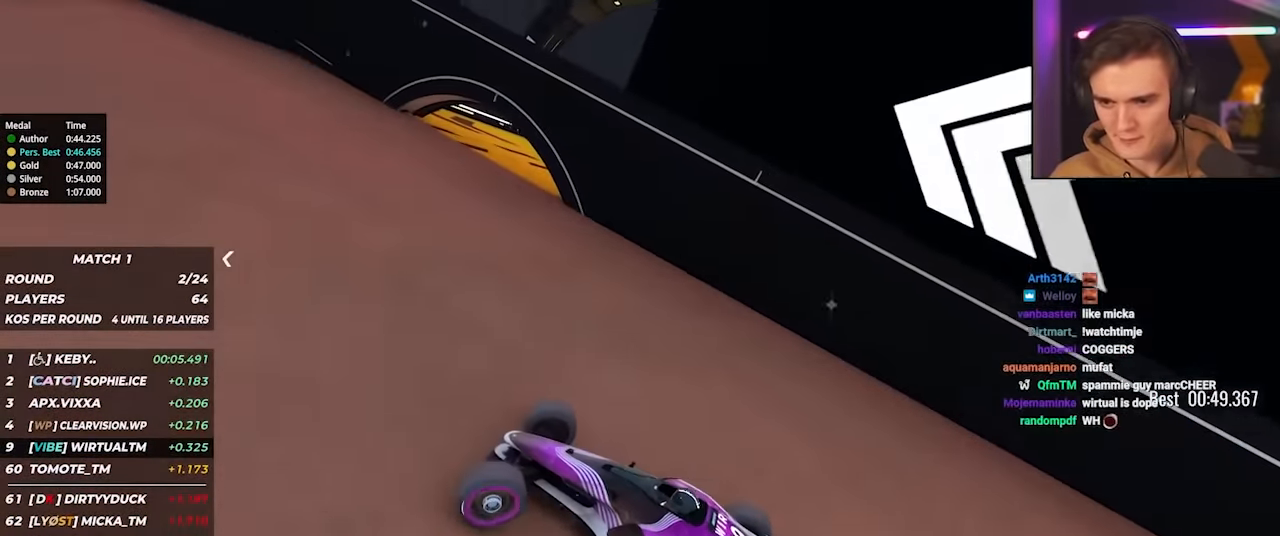
{"keys": ["up"], "events": [[500, "left", "up"]]}
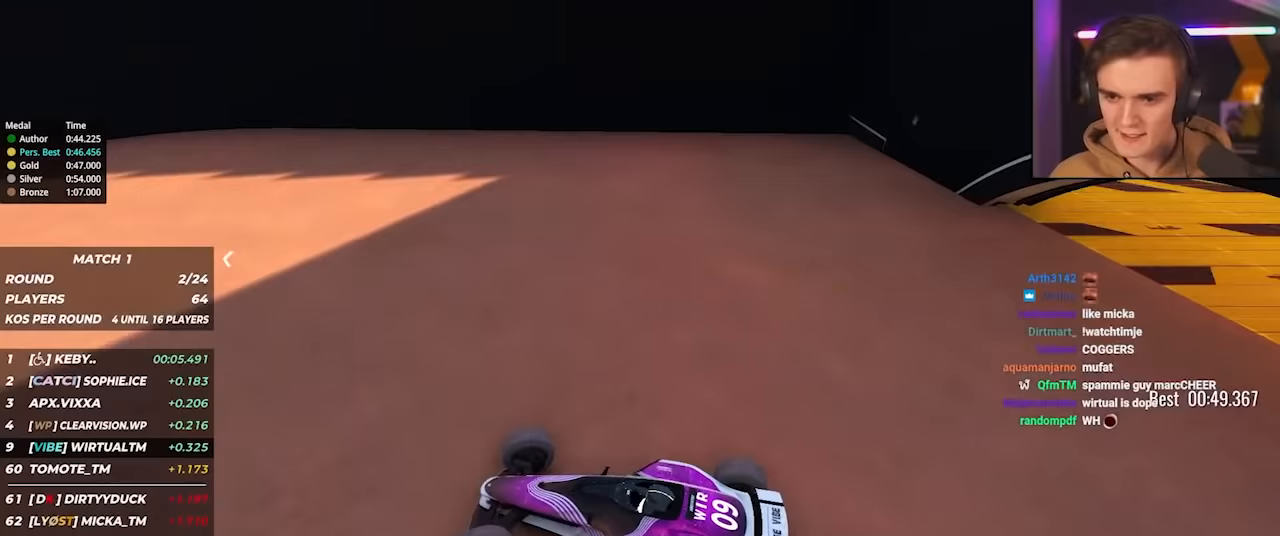
{"keys": ["right", "up"], "events": [[100, "left", "down"], [383, "left", "up"], [433, "right", "down"]]}
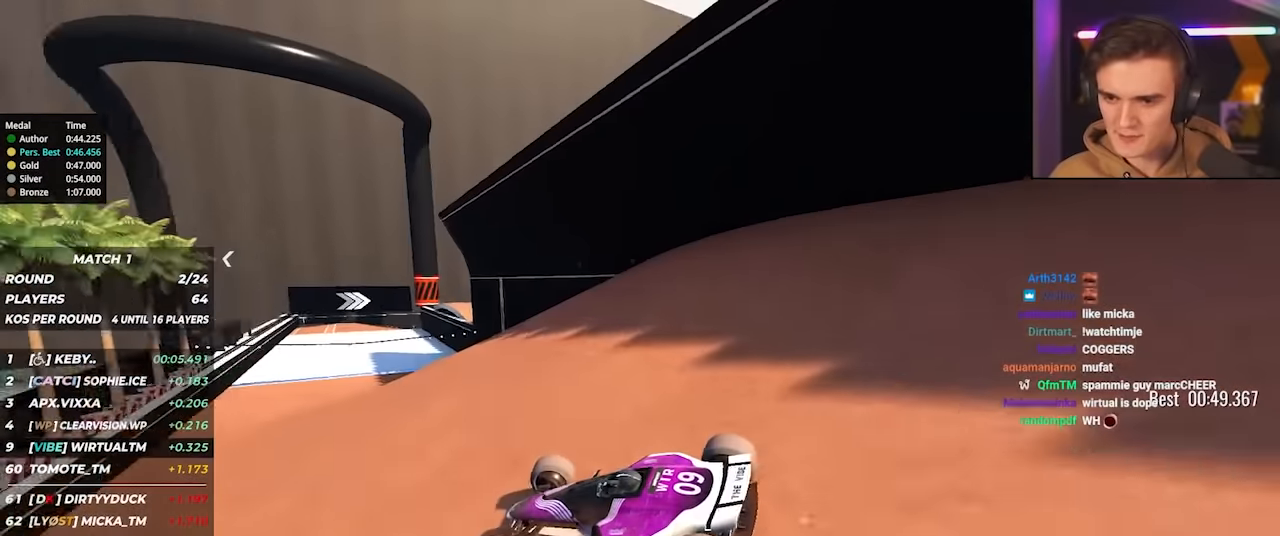
{"keys": ["up"], "events": [[250, "right", "up"]]}
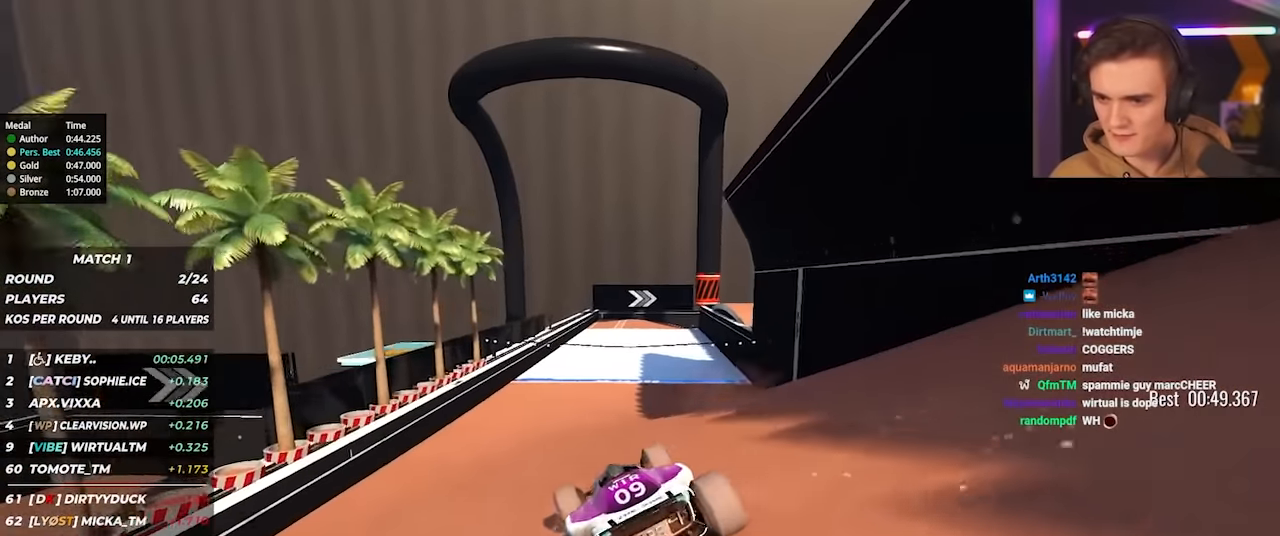
{"keys": ["up"], "events": [[83, "right", "down"], [133, "right", "up"]]}
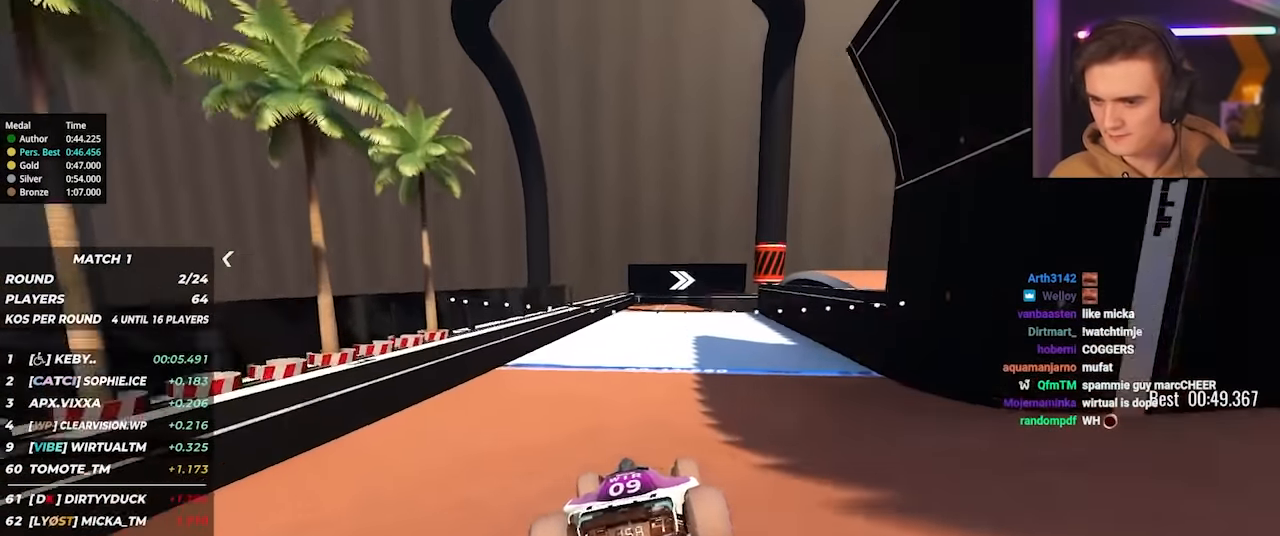
{"keys": ["up"], "events": [[283, "right", "down"], [383, "right", "up"]]}